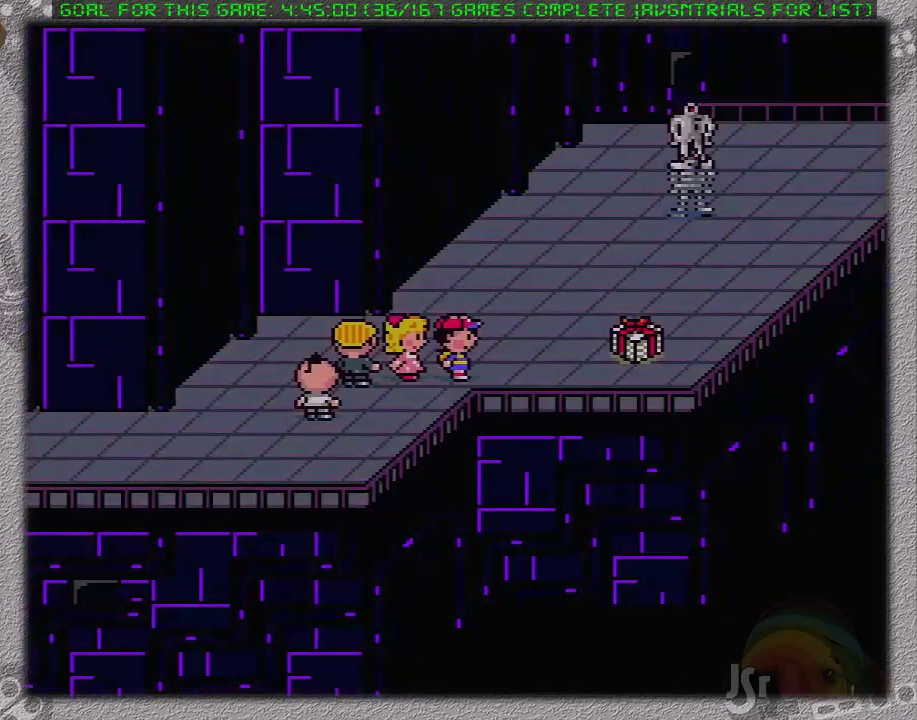
Gameplay with a controller (Nintendo layout); each line is a JSON object with the inputs held at the frame after it. "events" lists button and stick changes between this image and that frame as [ms after this image, input, new state], when the widget could be followed in between. Not read: L3 R3.
{"buttons": ["DPAD_RIGHT"], "events": [[267, "DPAD_UP", "down"], [433, "DPAD_RIGHT", "down"], [433, "DPAD_UP", "up"]]}
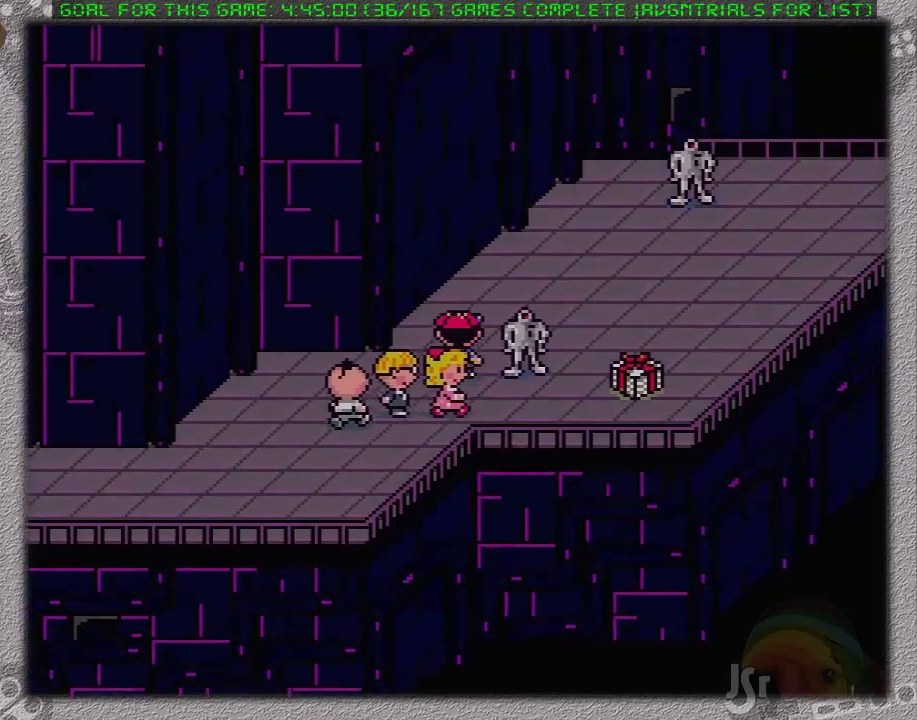
{"buttons": [], "events": [[117, "DPAD_RIGHT", "up"]]}
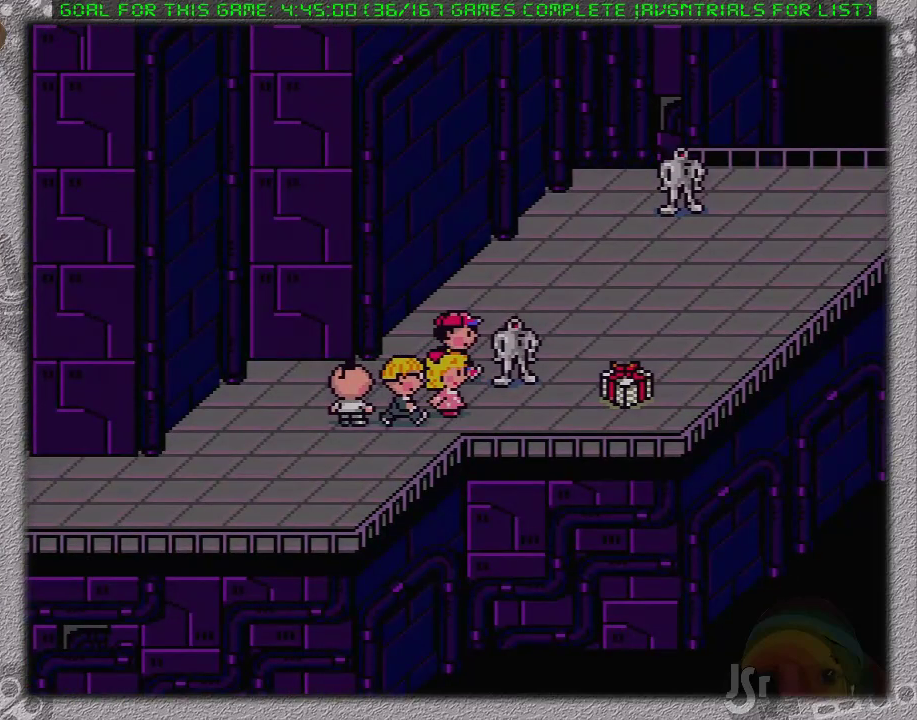
{"buttons": [], "events": []}
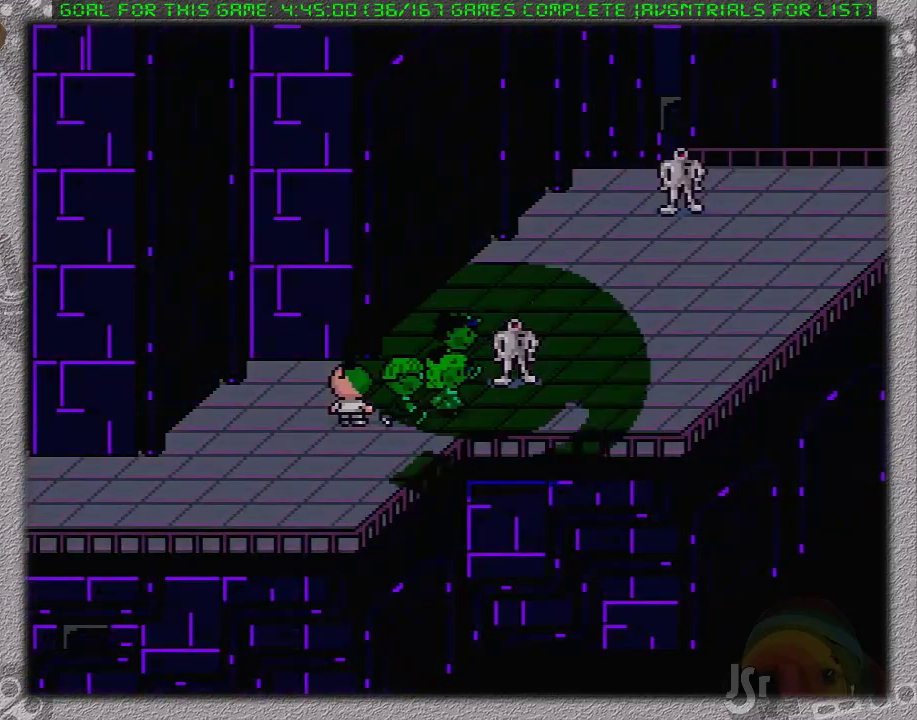
{"buttons": [], "events": []}
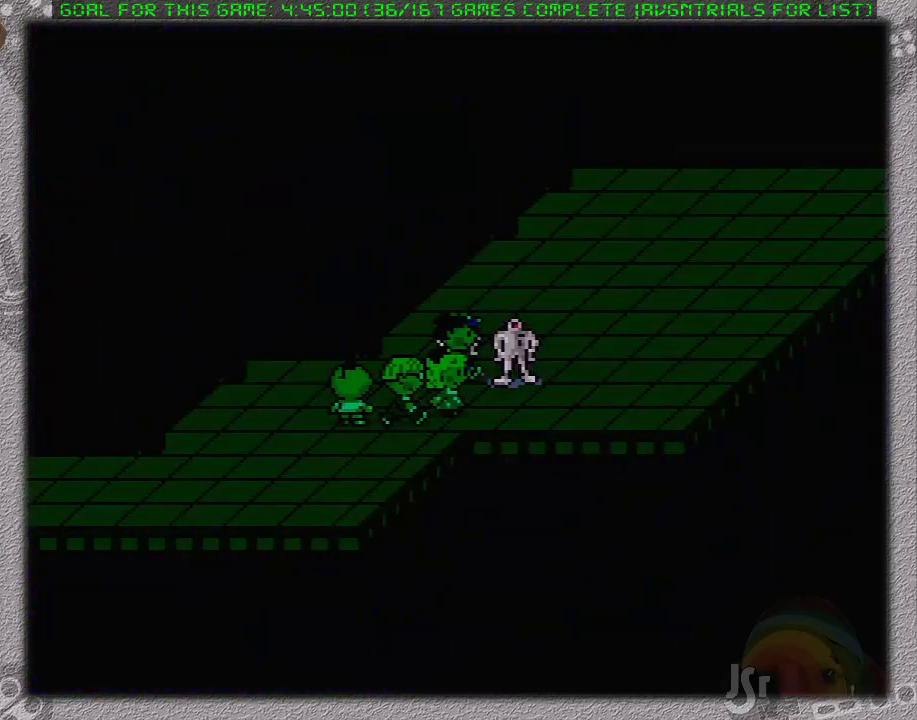
{"buttons": [], "events": []}
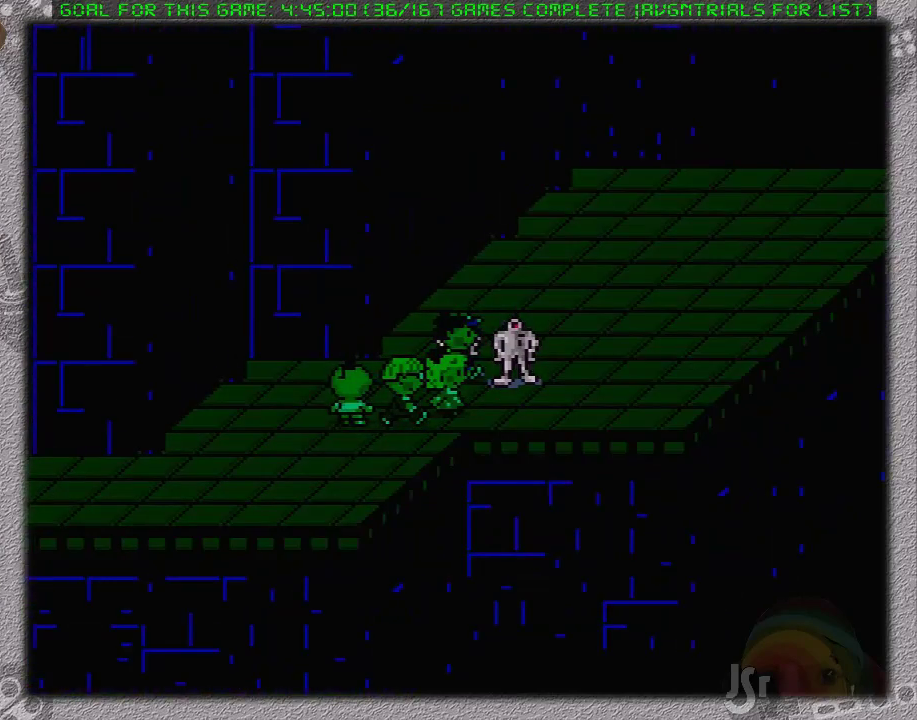
{"buttons": ["A", "L1"], "events": [[450, "A", "down"], [467, "L1", "down"]]}
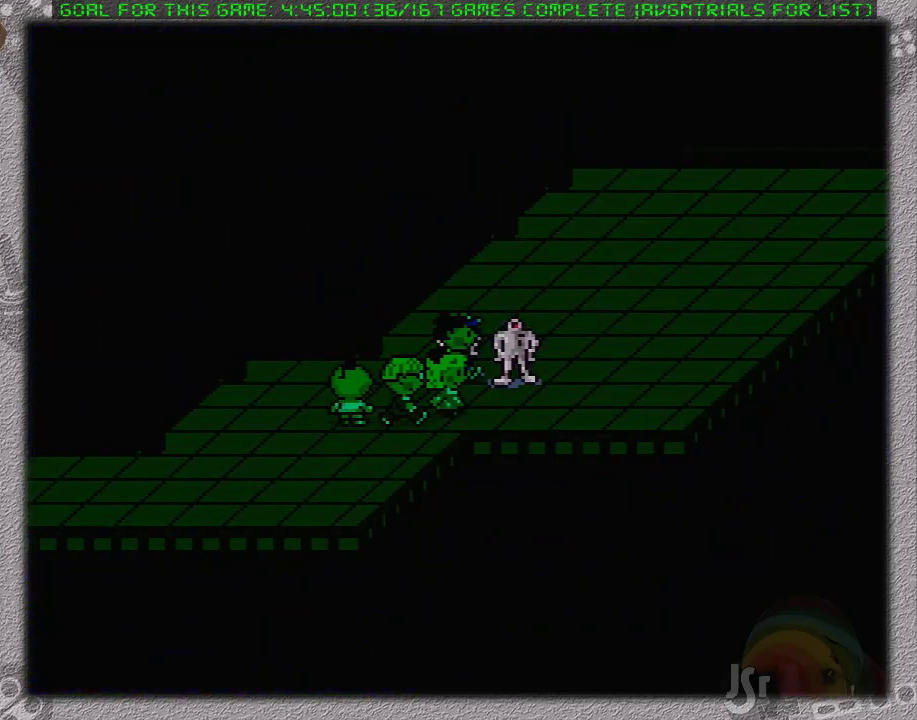
{"buttons": ["L1"], "events": [[33, "A", "up"], [67, "L1", "up"], [133, "A", "down"], [200, "A", "up"], [283, "A", "down"], [317, "L1", "down"], [383, "A", "up"], [383, "L1", "up"], [450, "A", "down"], [450, "L1", "down"], [500, "A", "up"]]}
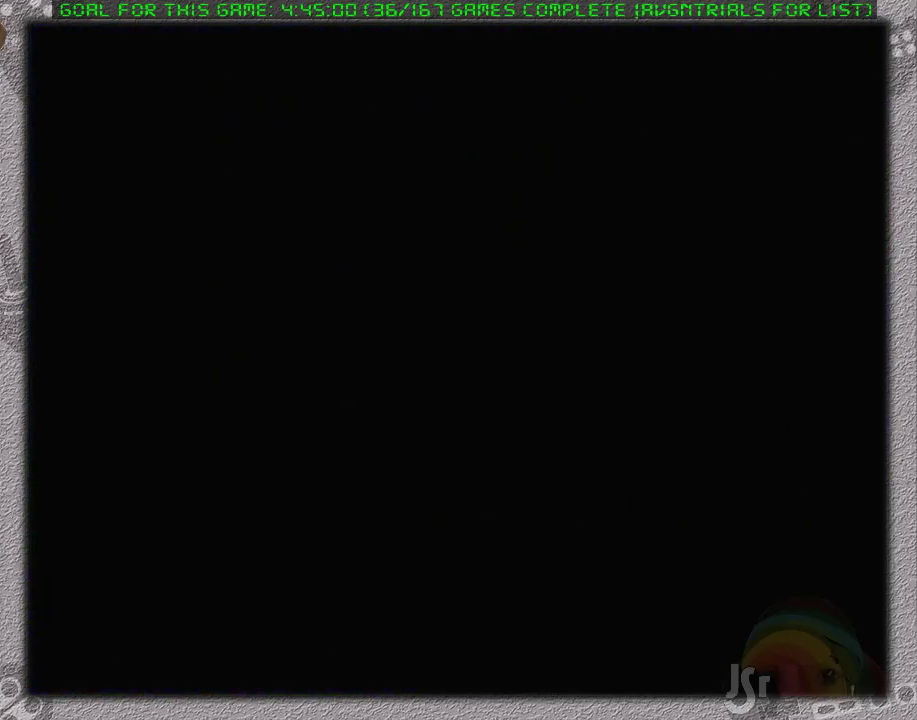
{"buttons": [], "events": [[33, "L1", "up"], [100, "A", "down"], [100, "L1", "down"], [200, "A", "up"], [200, "L1", "up"], [217, "A", "down"], [250, "L1", "down"], [317, "L1", "up"], [367, "A", "up"], [417, "A", "down"], [417, "L1", "down"], [467, "A", "up"], [467, "L1", "up"]]}
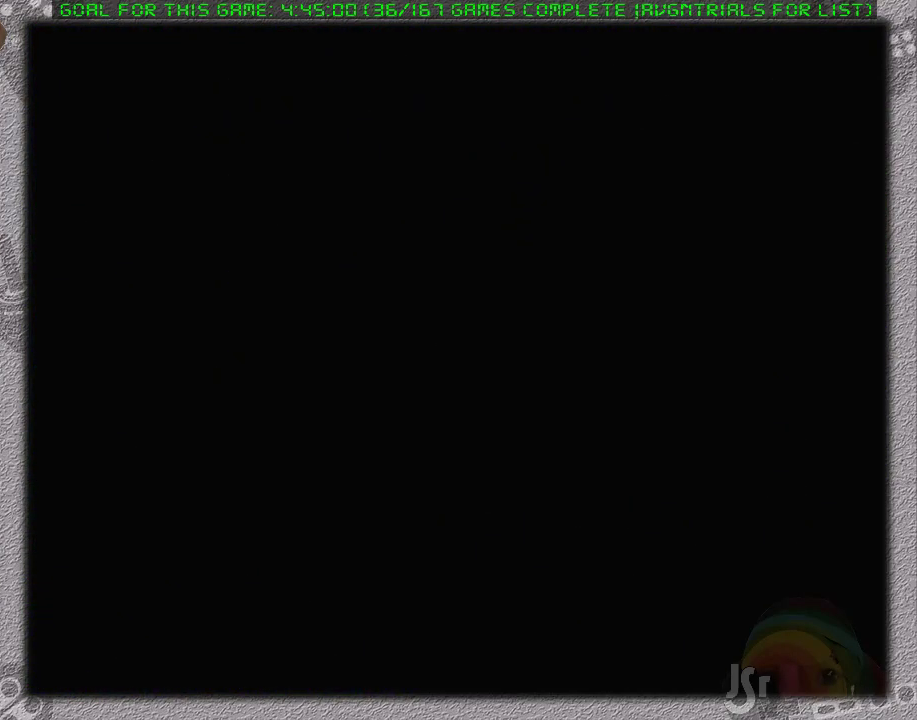
{"buttons": [], "events": [[67, "A", "down"], [67, "L1", "down"], [117, "L1", "up"], [167, "A", "up"], [183, "L1", "down"], [233, "A", "down"], [283, "L1", "up"], [317, "A", "up"]]}
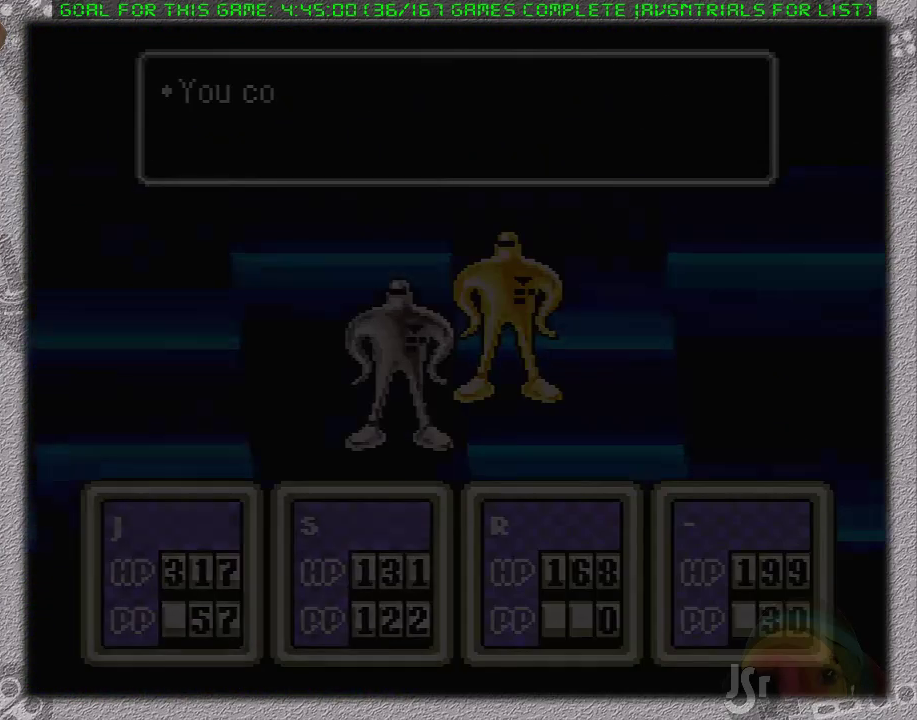
{"buttons": [], "events": [[383, "A", "down"], [467, "A", "up"]]}
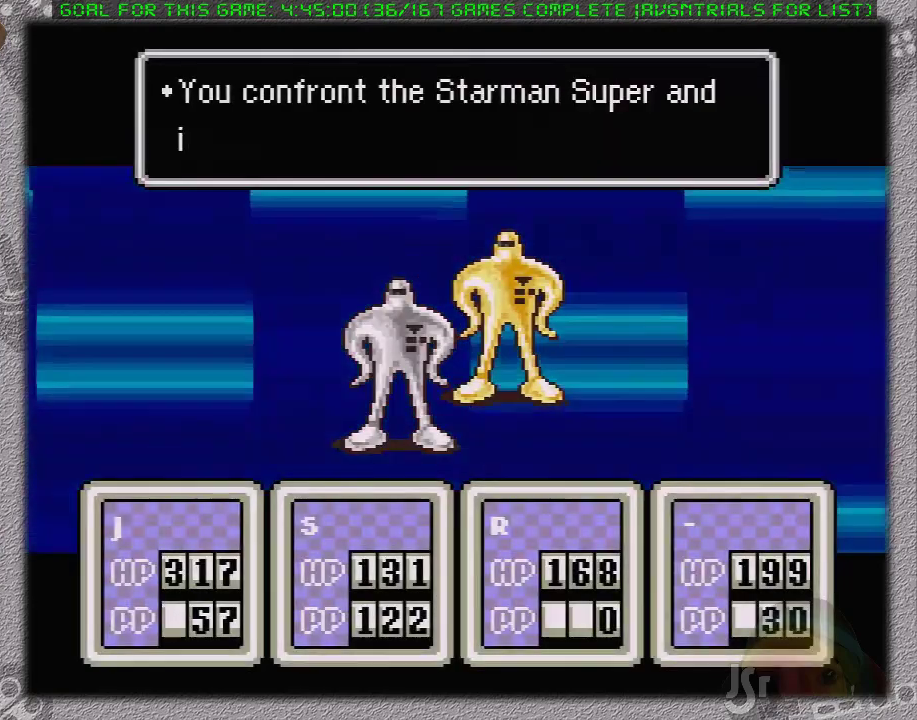
{"buttons": [], "events": [[33, "A", "down"], [133, "A", "up"], [167, "A", "down"], [250, "A", "up"]]}
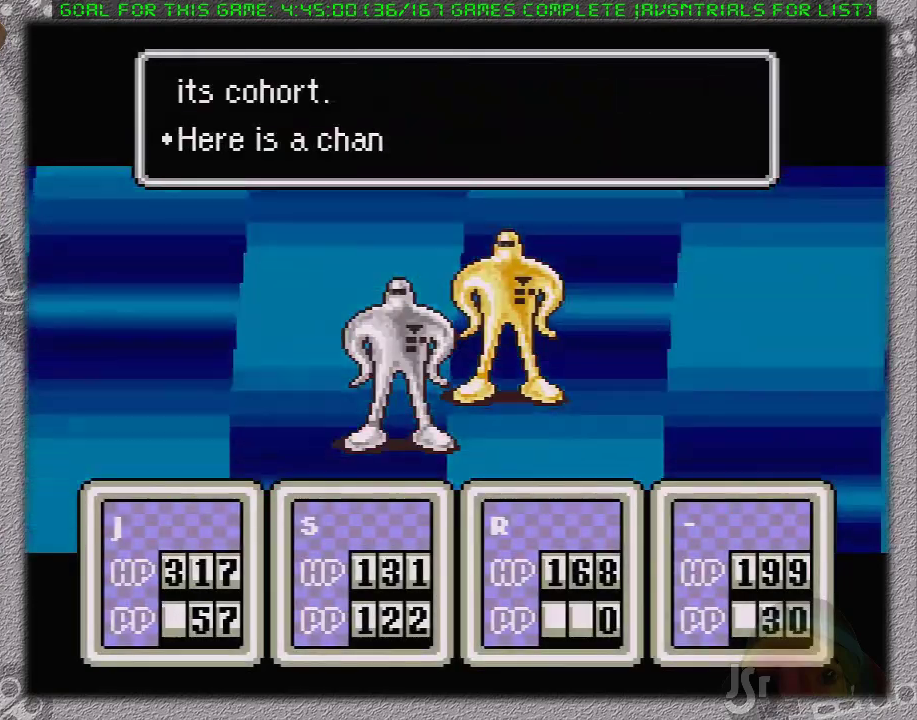
{"buttons": ["A"], "events": [[500, "A", "down"]]}
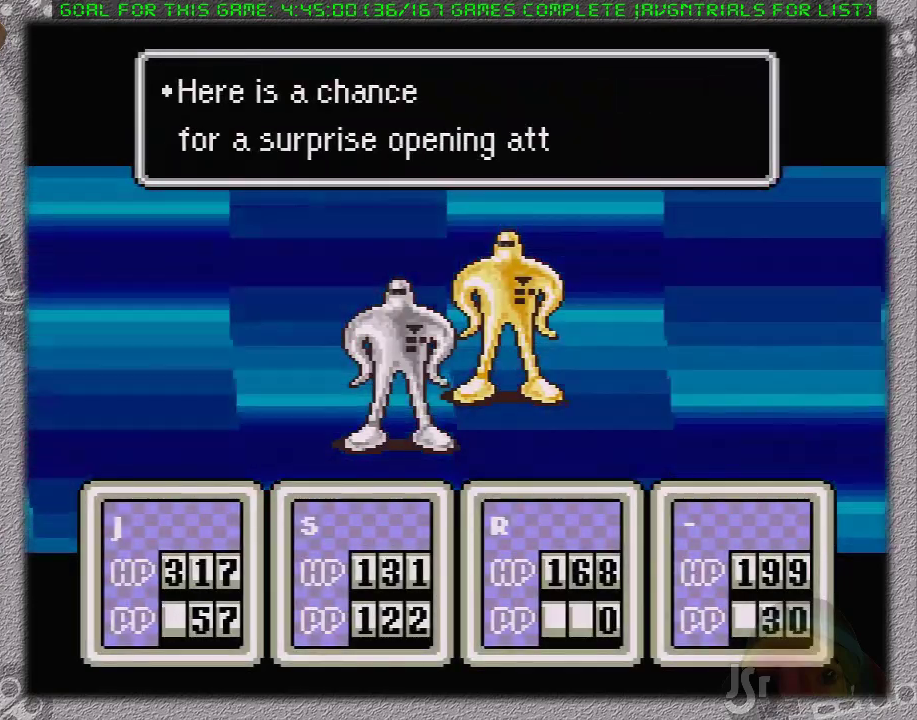
{"buttons": ["A"], "events": [[133, "A", "up"], [283, "DPAD_DOWN", "down"], [367, "DPAD_DOWN", "up"], [450, "DPAD_LEFT", "down"], [467, "A", "down"], [500, "DPAD_LEFT", "up"]]}
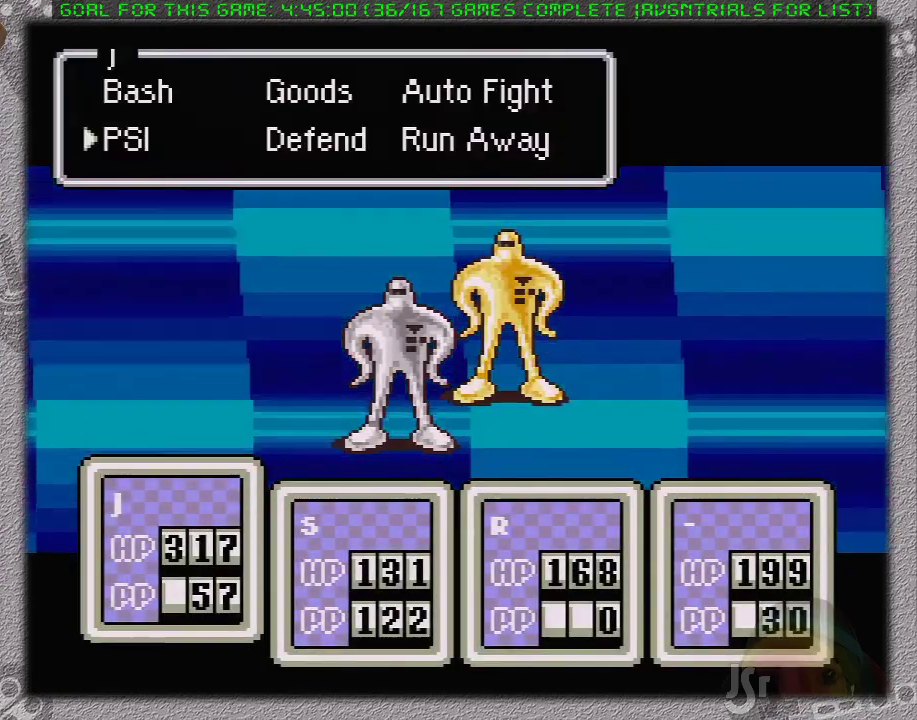
{"buttons": ["L1"], "events": [[133, "A", "up"], [200, "A", "down"], [283, "A", "up"], [283, "L1", "down"], [383, "A", "down"], [383, "L1", "up"], [450, "A", "up"], [450, "L1", "down"]]}
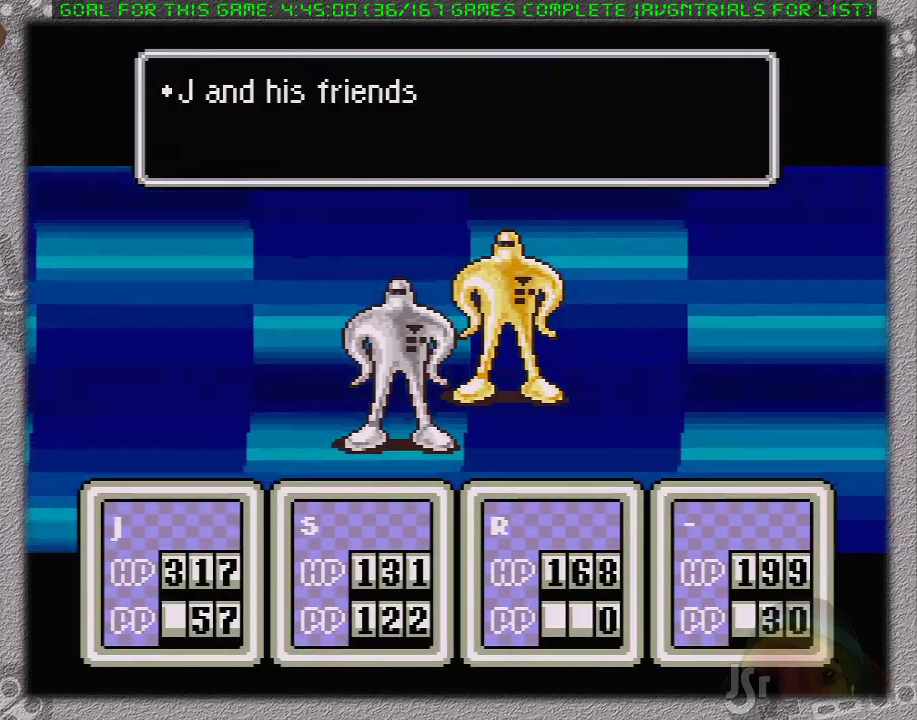
{"buttons": [], "events": [[33, "A", "down"], [33, "L1", "up"], [117, "A", "up"], [117, "L1", "down"], [167, "L1", "up"], [200, "A", "down"], [233, "L1", "down"], [283, "A", "up"], [350, "A", "down"], [350, "L1", "up"], [450, "A", "up"]]}
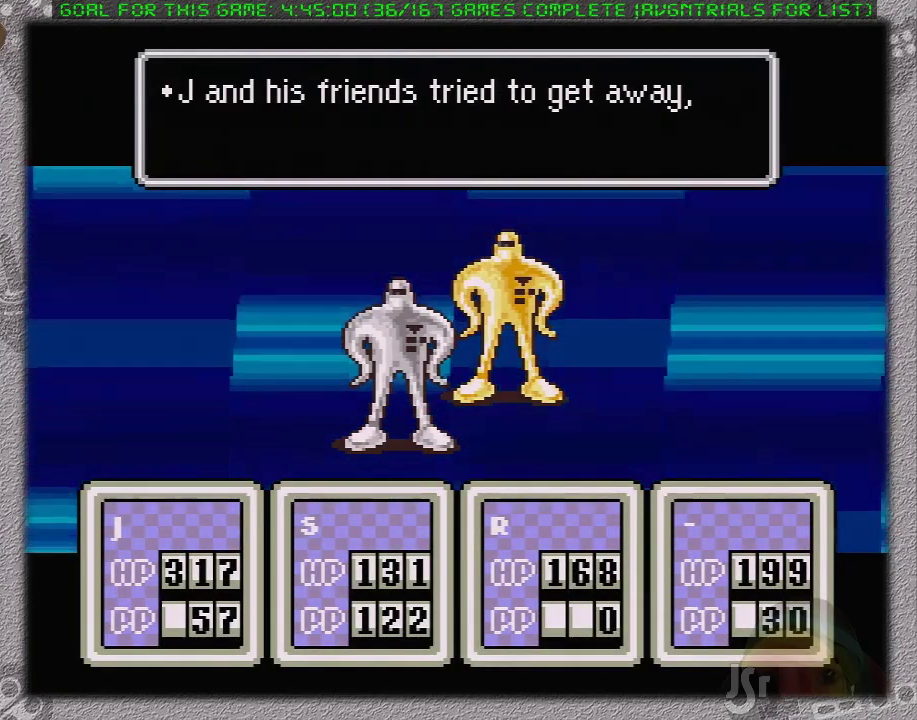
{"buttons": ["L1"], "events": [[33, "A", "down"], [67, "L1", "down"], [133, "A", "up"], [133, "L1", "up"], [200, "A", "down"], [200, "L1", "down"], [283, "A", "up"], [283, "L1", "up"], [367, "A", "down"], [367, "L1", "down"], [450, "A", "up"], [450, "L1", "up"], [500, "L1", "down"]]}
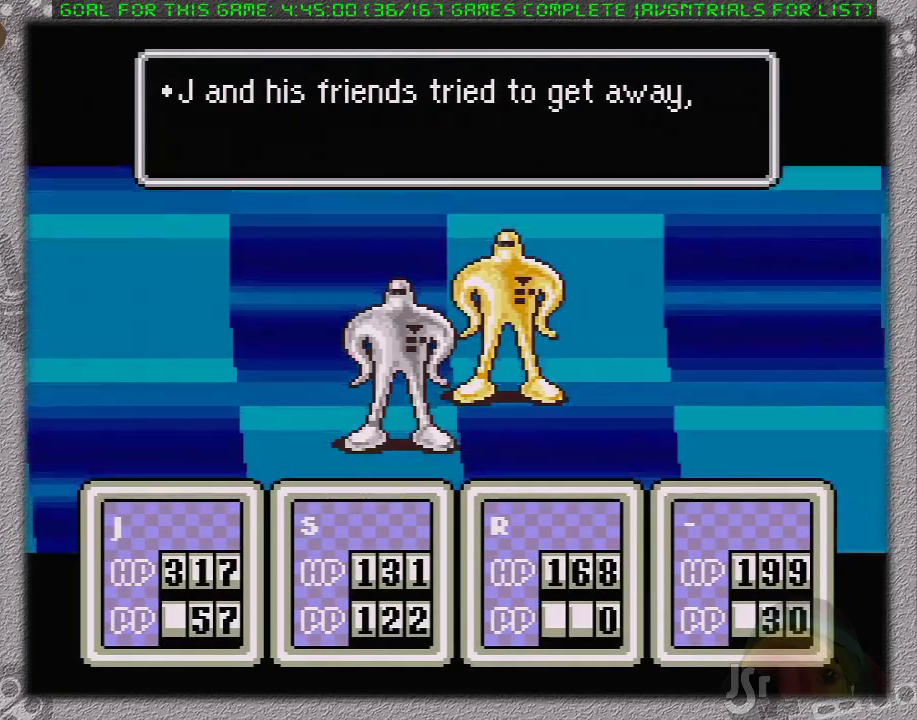
{"buttons": ["L1"], "events": [[33, "A", "down"], [83, "L1", "up"], [133, "A", "up"], [200, "L1", "down"], [217, "A", "down"], [250, "L1", "up"], [283, "A", "up"], [317, "L1", "down"], [383, "A", "down"], [417, "L1", "up"], [450, "A", "up"], [500, "L1", "down"]]}
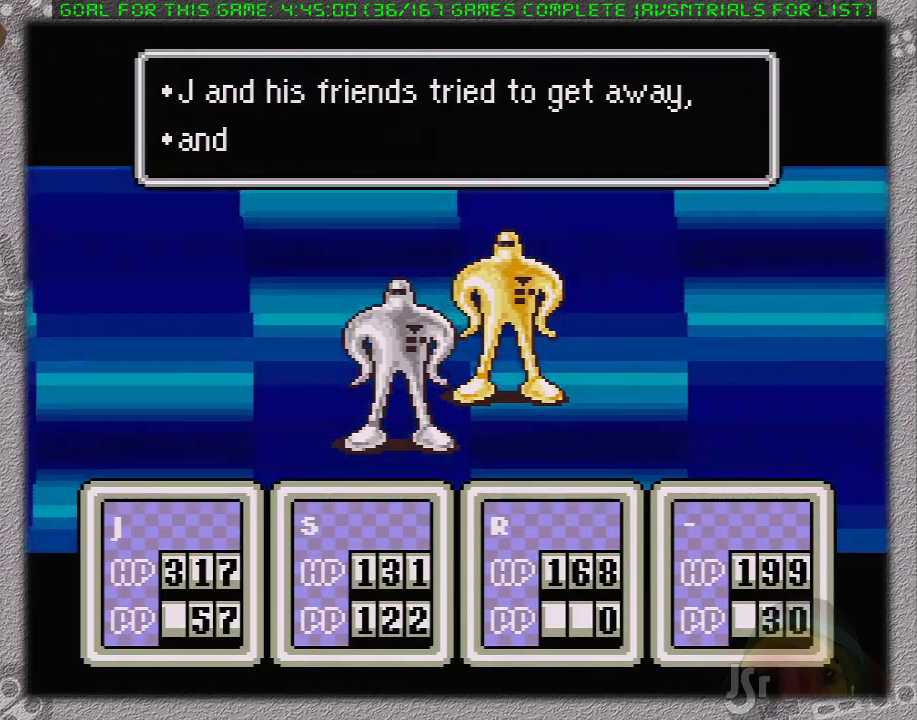
{"buttons": [], "events": [[33, "A", "down"], [67, "L1", "up"], [100, "A", "up"], [133, "L1", "down"], [167, "A", "down"], [217, "L1", "up"], [283, "A", "up"]]}
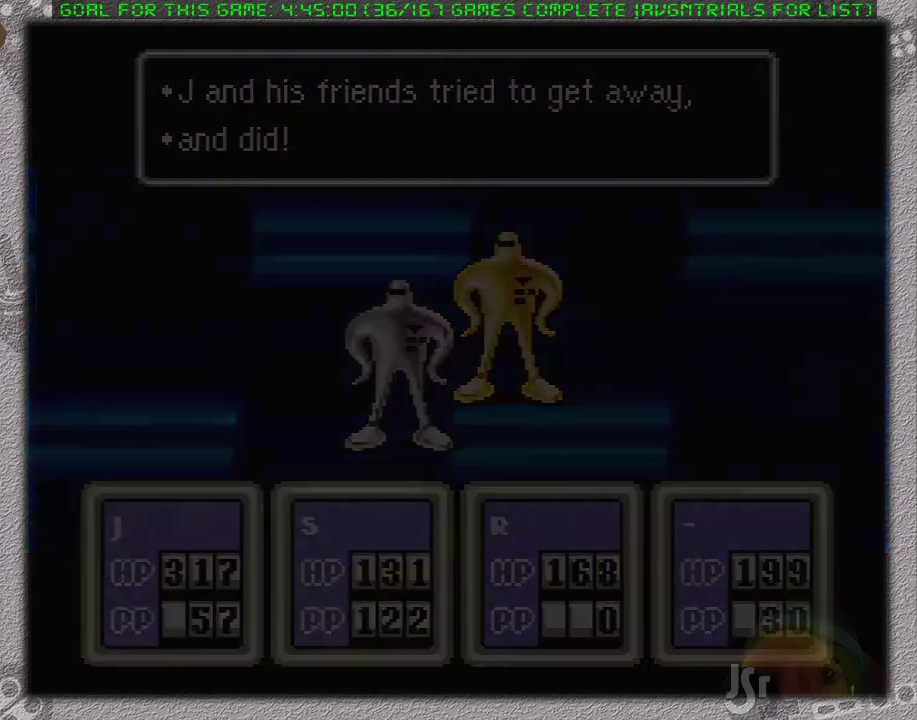
{"buttons": ["DPAD_RIGHT"], "events": [[383, "DPAD_RIGHT", "down"]]}
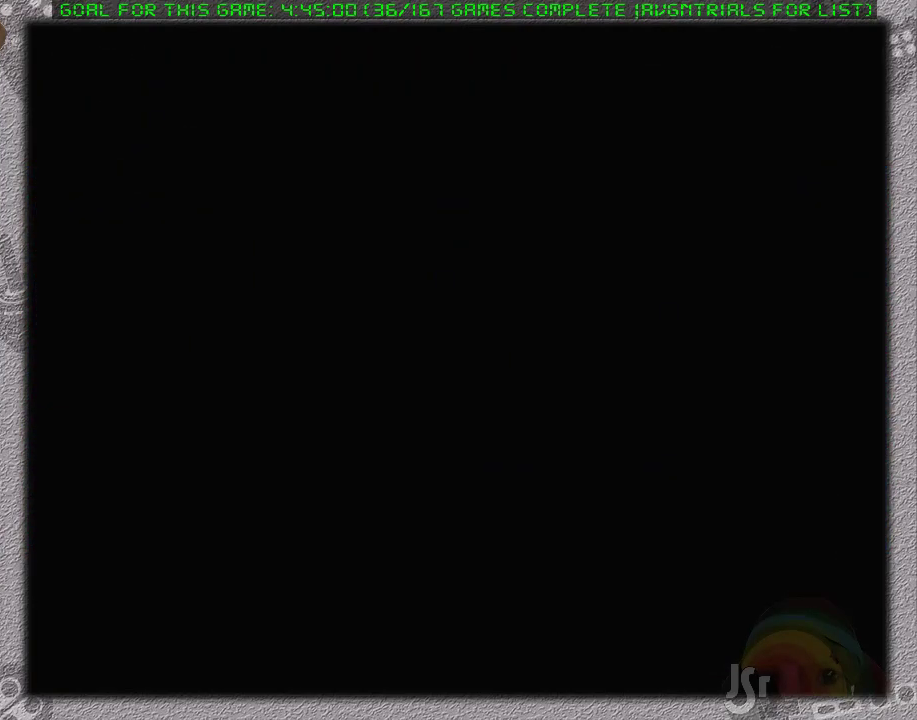
{"buttons": ["DPAD_RIGHT"], "events": []}
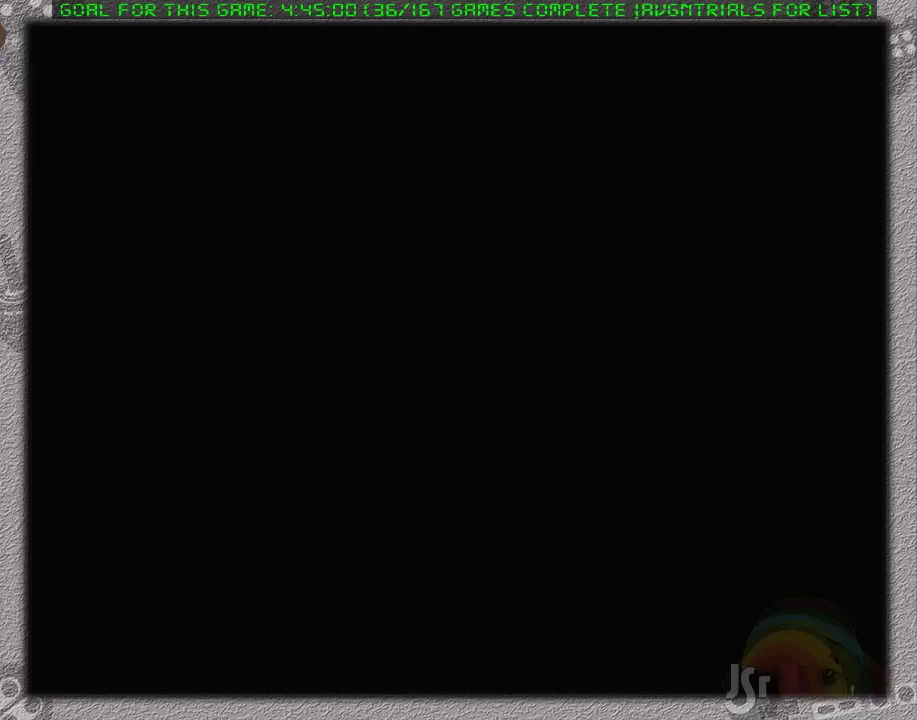
{"buttons": ["DPAD_RIGHT"], "events": []}
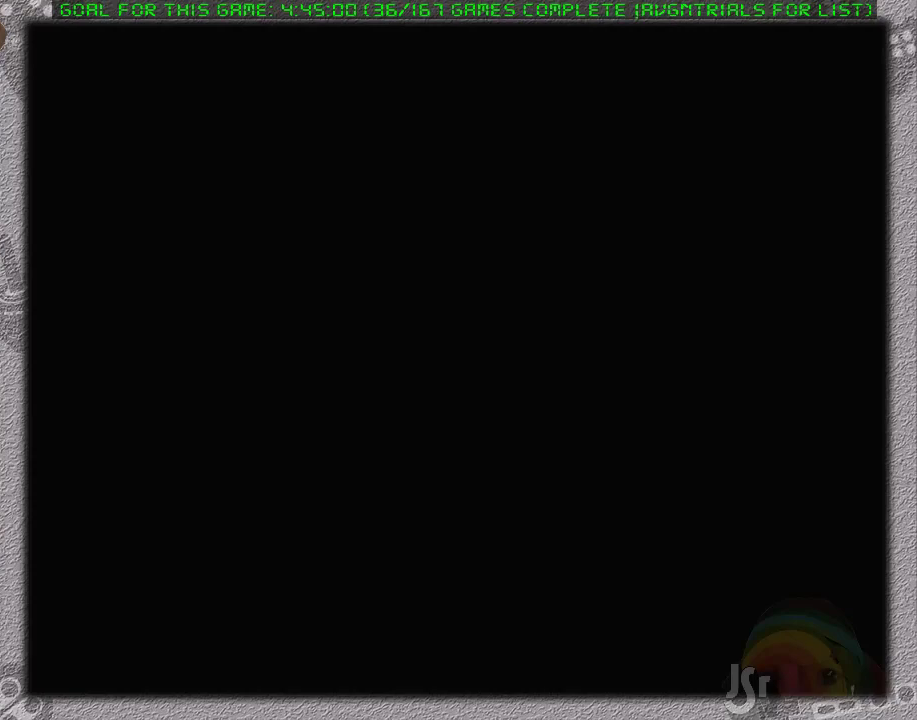
{"buttons": ["DPAD_RIGHT"], "events": []}
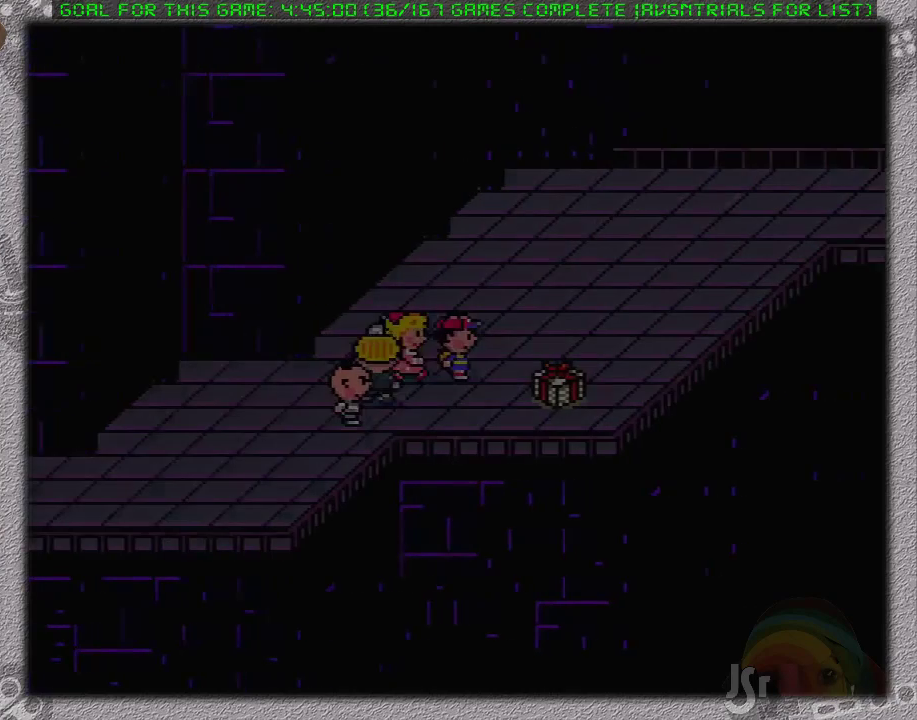
{"buttons": ["DPAD_UP", "DPAD_RIGHT"], "events": [[50, "DPAD_UP", "down"]]}
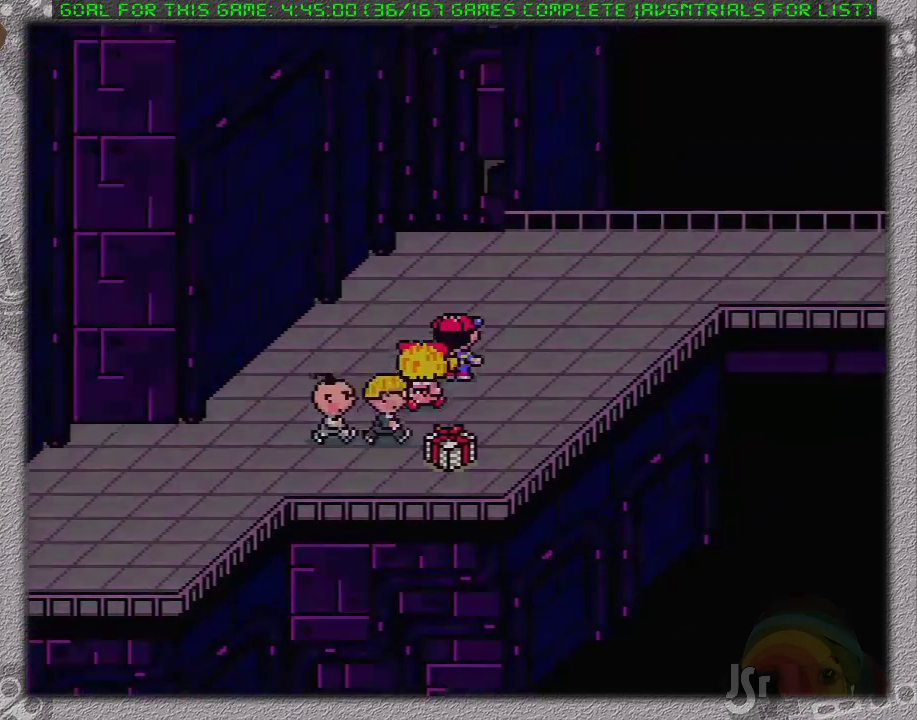
{"buttons": ["DPAD_RIGHT"], "events": [[233, "DPAD_UP", "up"]]}
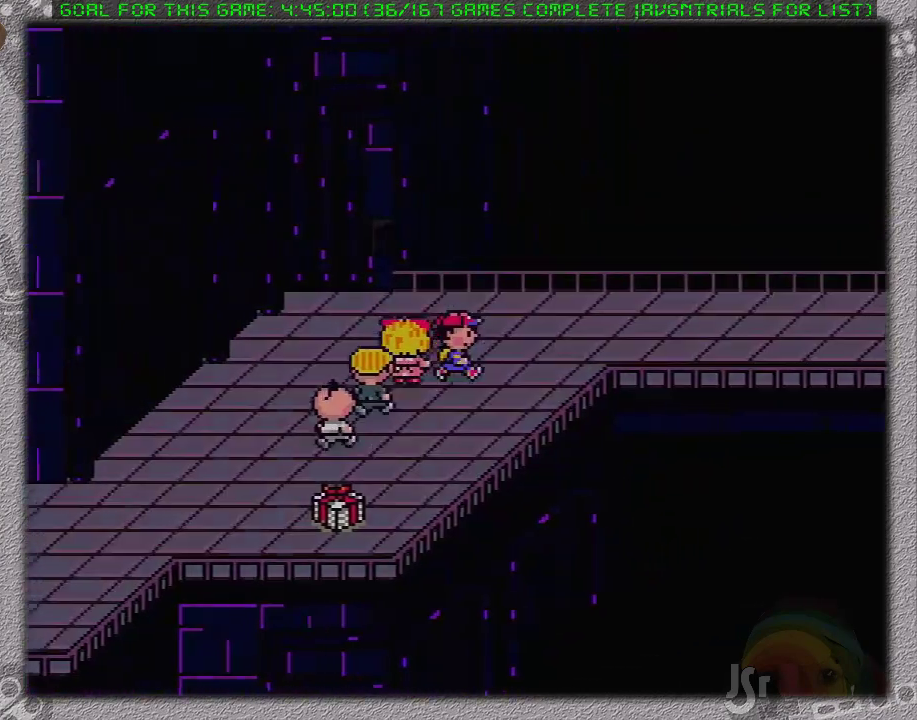
{"buttons": ["DPAD_RIGHT"], "events": []}
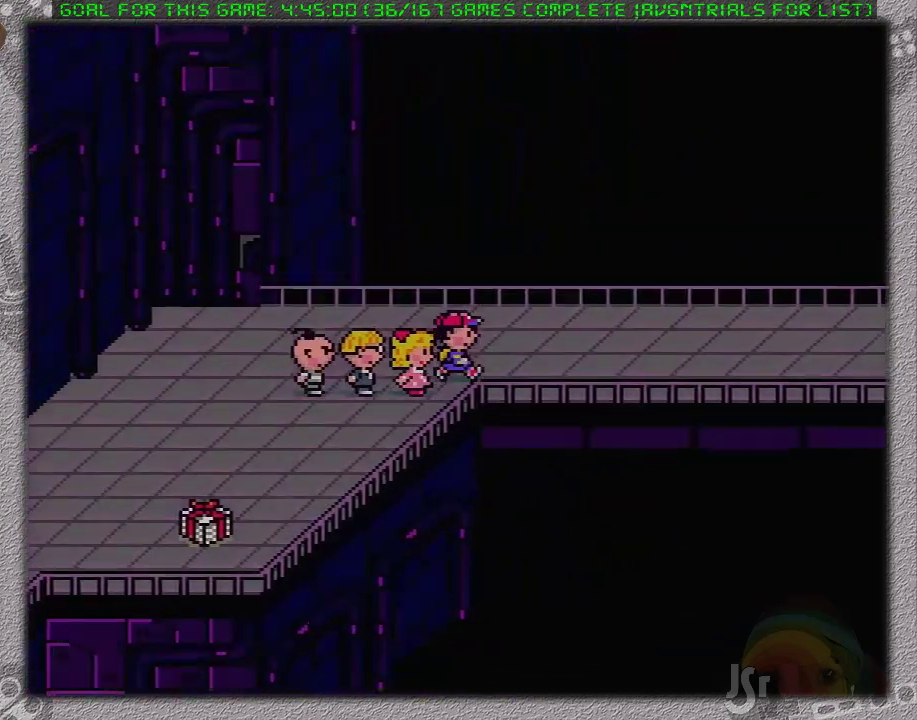
{"buttons": ["DPAD_RIGHT"], "events": []}
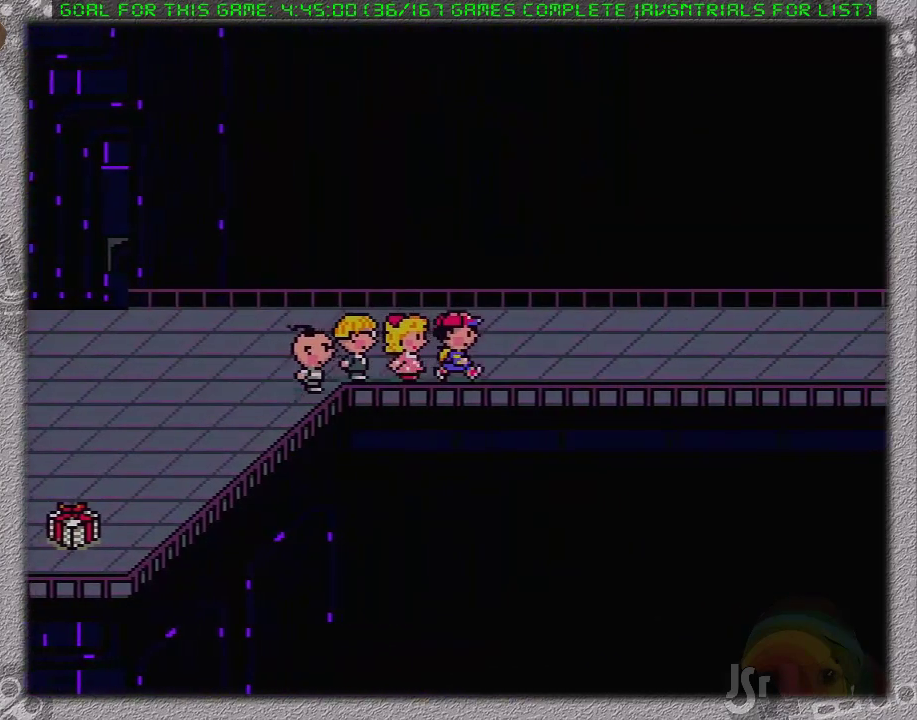
{"buttons": ["DPAD_RIGHT"], "events": []}
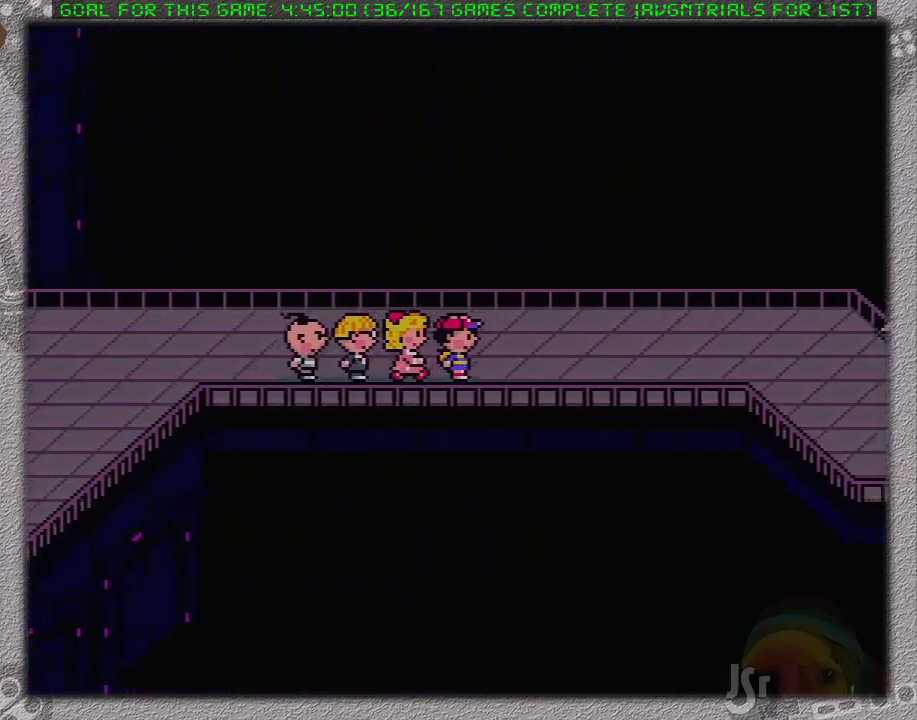
{"buttons": ["DPAD_LEFT"], "events": [[317, "DPAD_RIGHT", "up"], [417, "DPAD_LEFT", "down"]]}
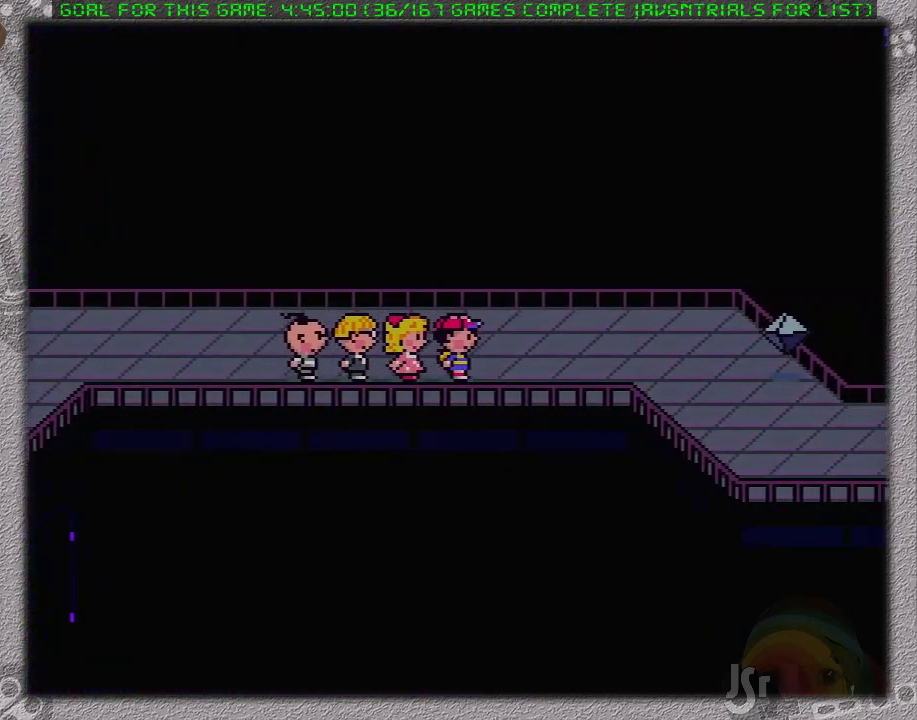
{"buttons": ["DPAD_LEFT"], "events": []}
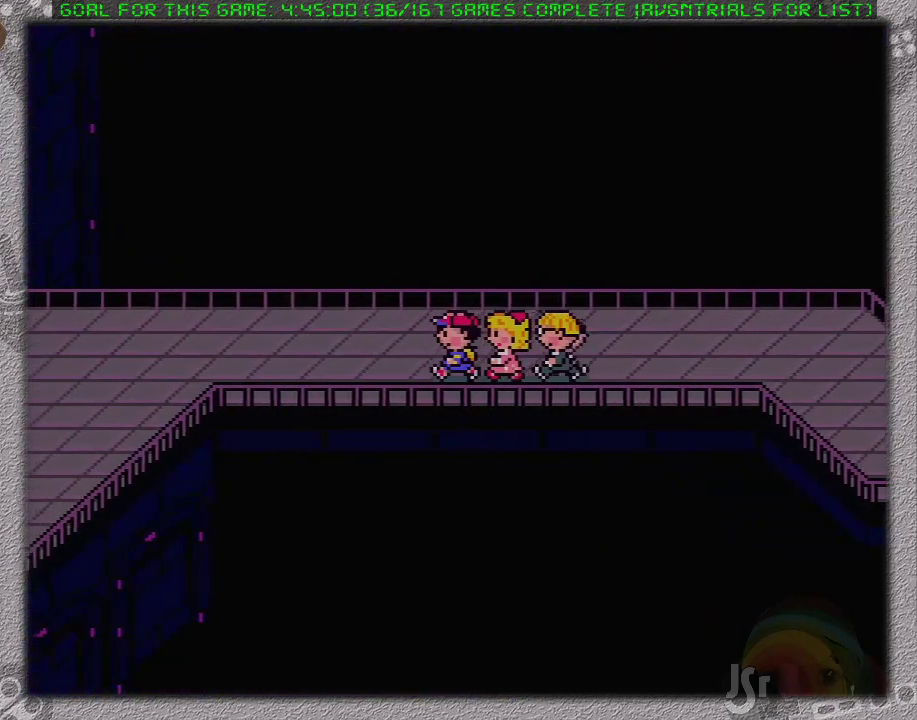
{"buttons": ["DPAD_LEFT"], "events": []}